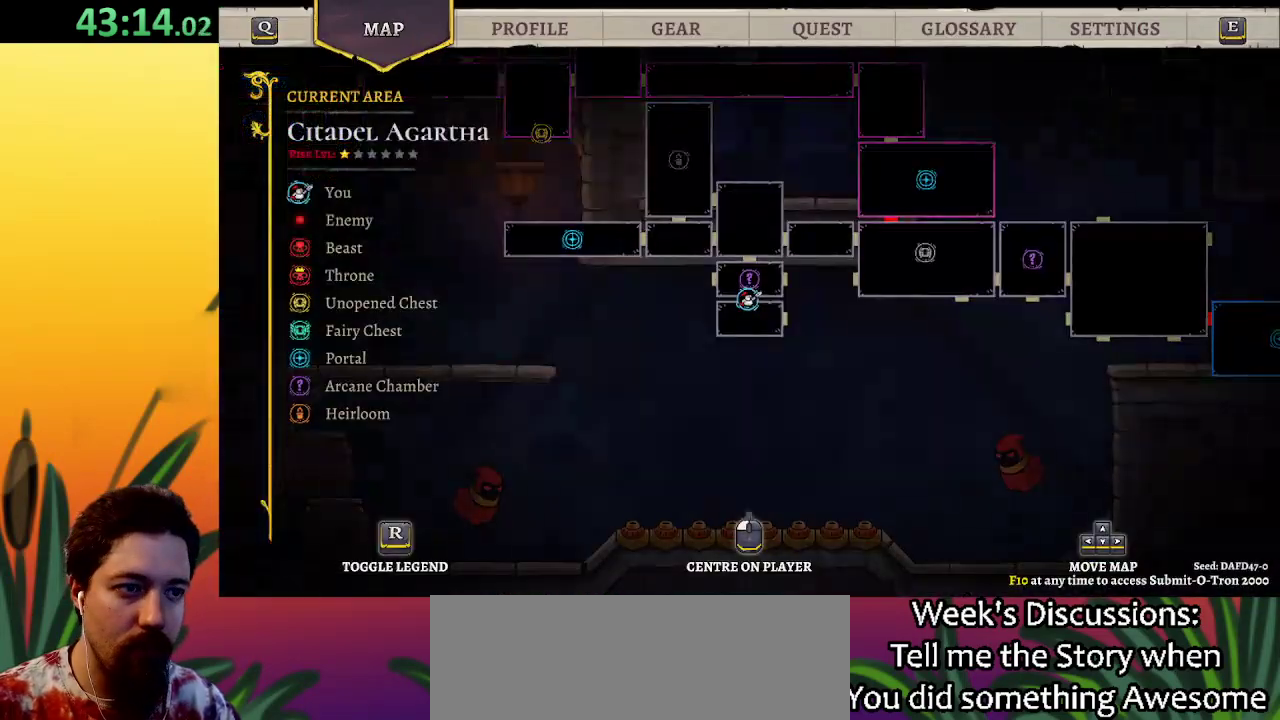
Gameplay with keyboard; each line is a JSON object with the keys held at the frame after it. "events" lists presses ("down") and releases ("up") of "a", "c", "d", "down", "left", "right", "s", "up", "x" and "z" between this image and that frame as [ms after this image, input, new state], when the widget could be followed in between. No other keys are recorded. Mouse input is not recorded.
{"keys": ["right"], "events": [[317, "right", "down"]]}
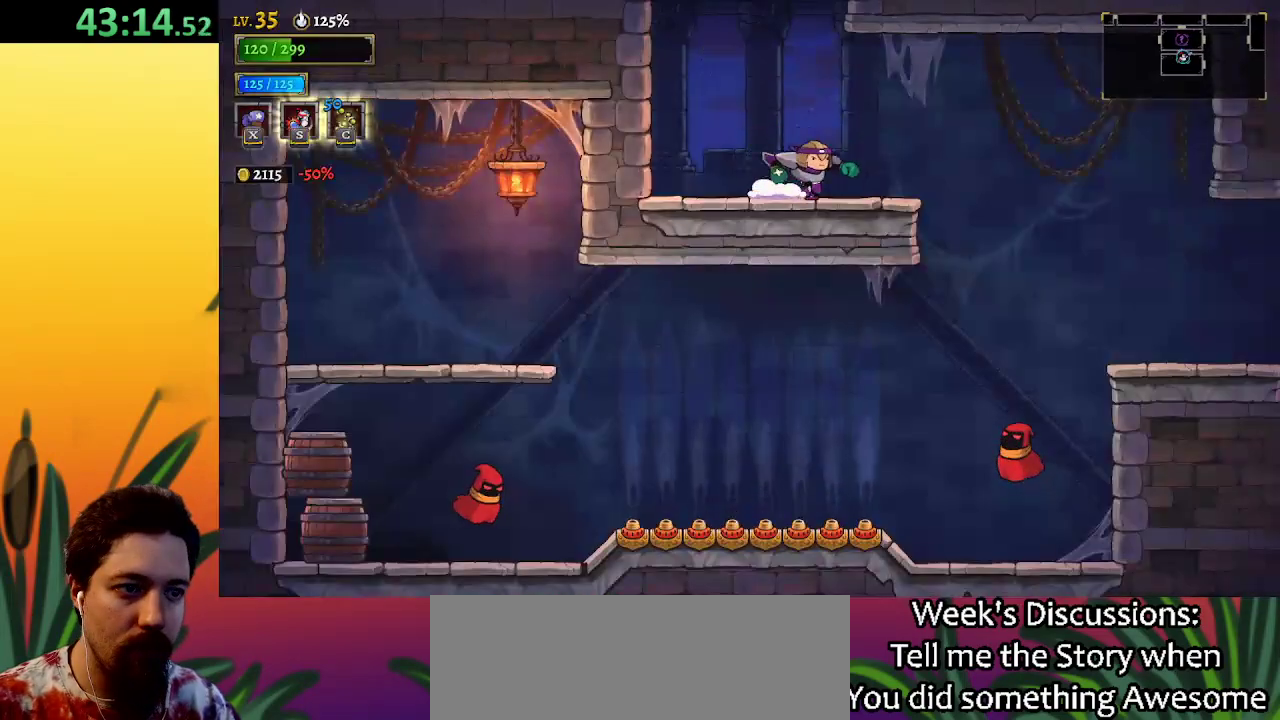
{"keys": ["right"], "events": []}
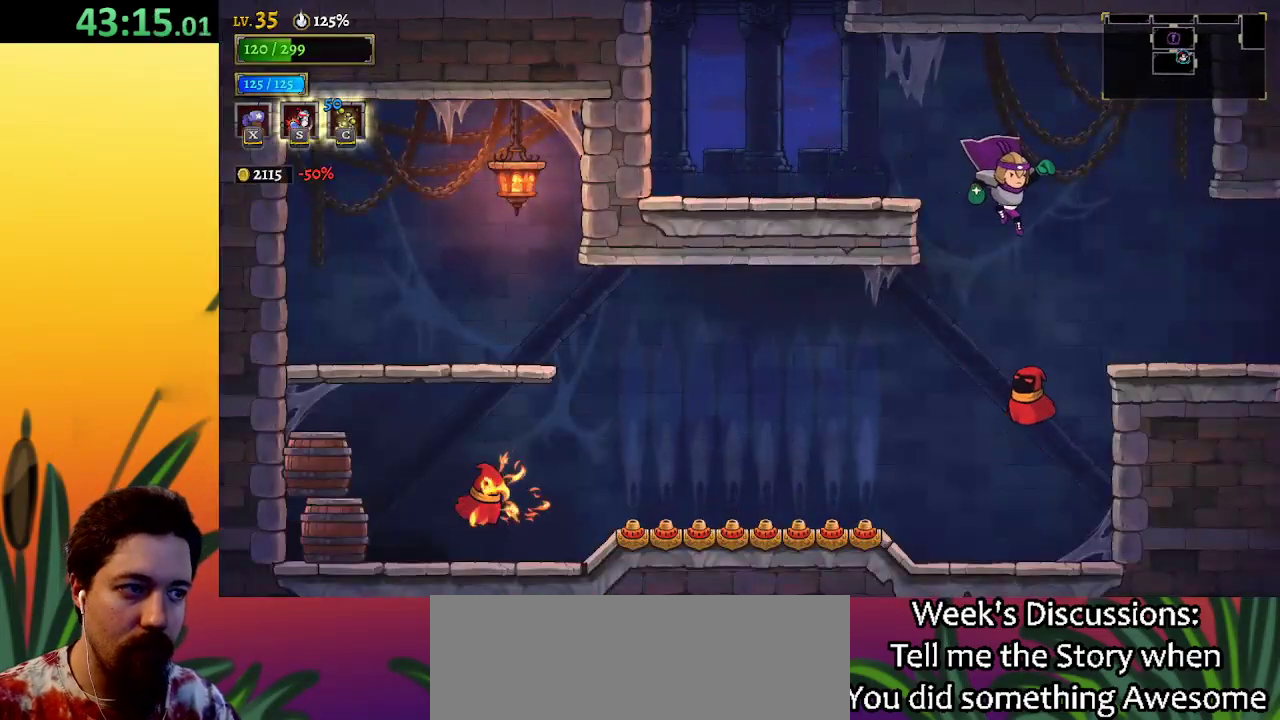
{"keys": ["d", "right"], "events": [[150, "d", "down"]]}
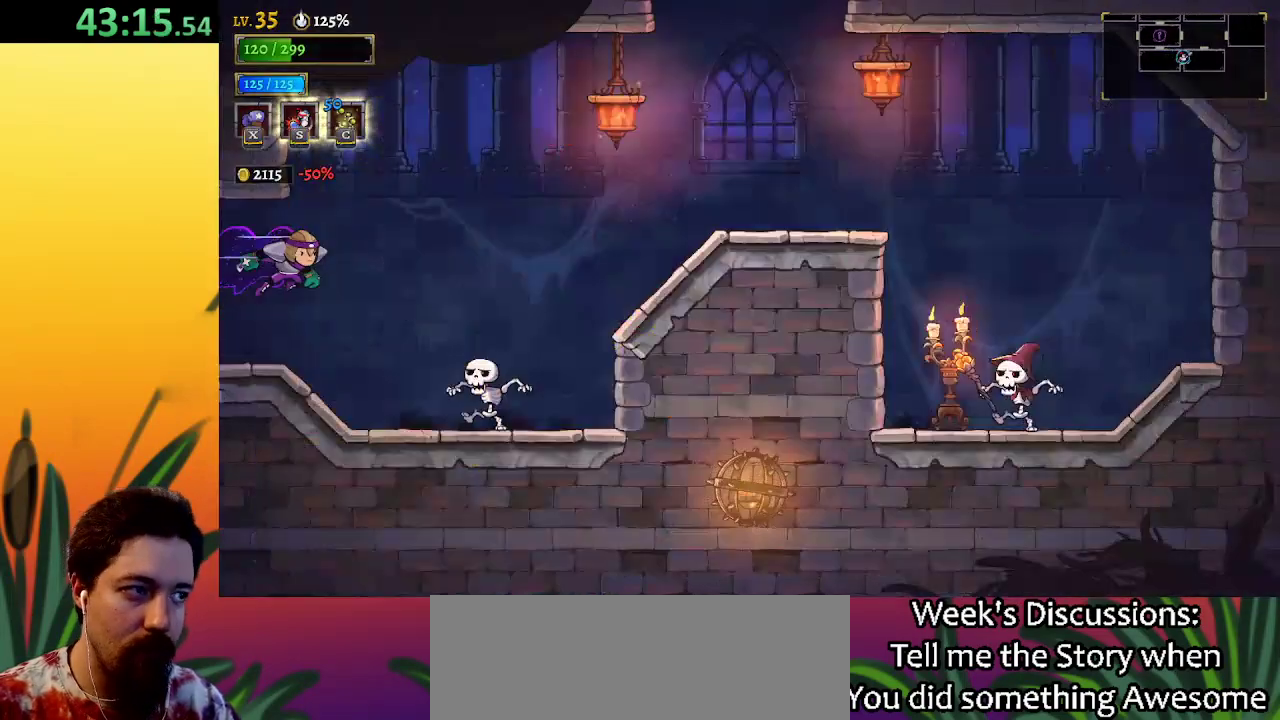
{"keys": ["left"], "events": [[67, "d", "up"], [350, "right", "up"], [400, "left", "down"]]}
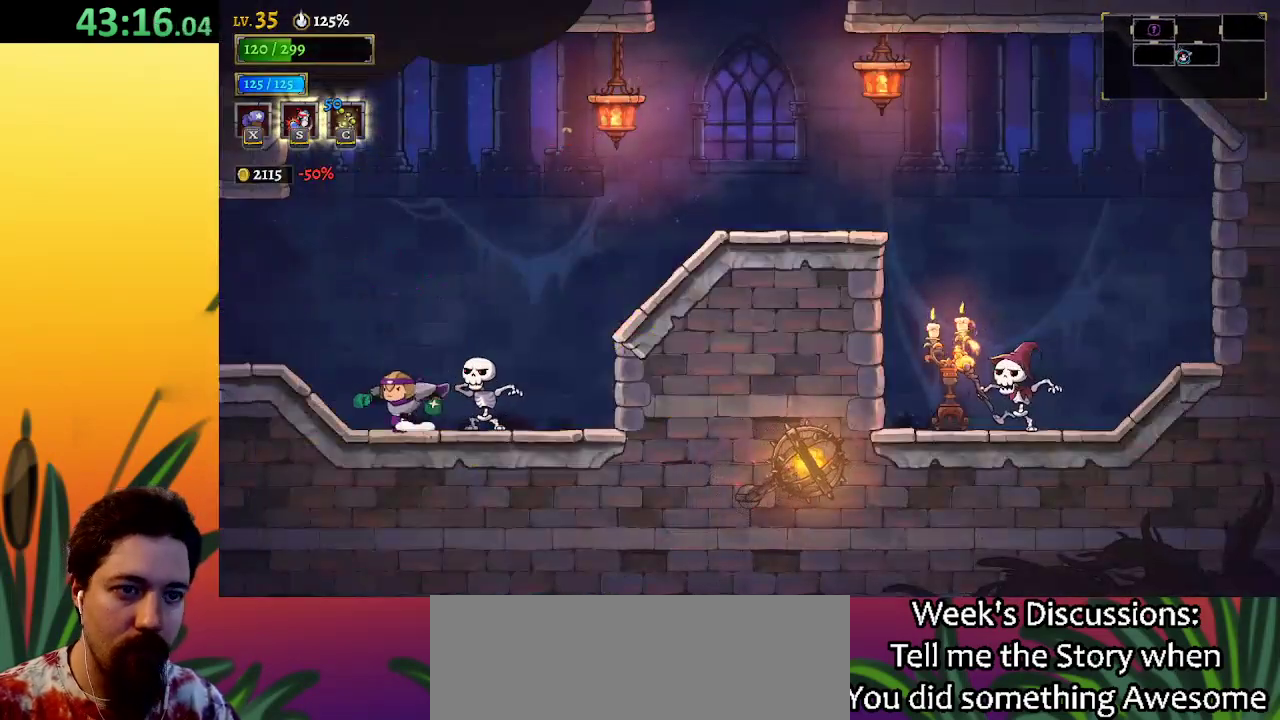
{"keys": ["left"], "events": [[133, "left", "up"], [183, "left", "down"]]}
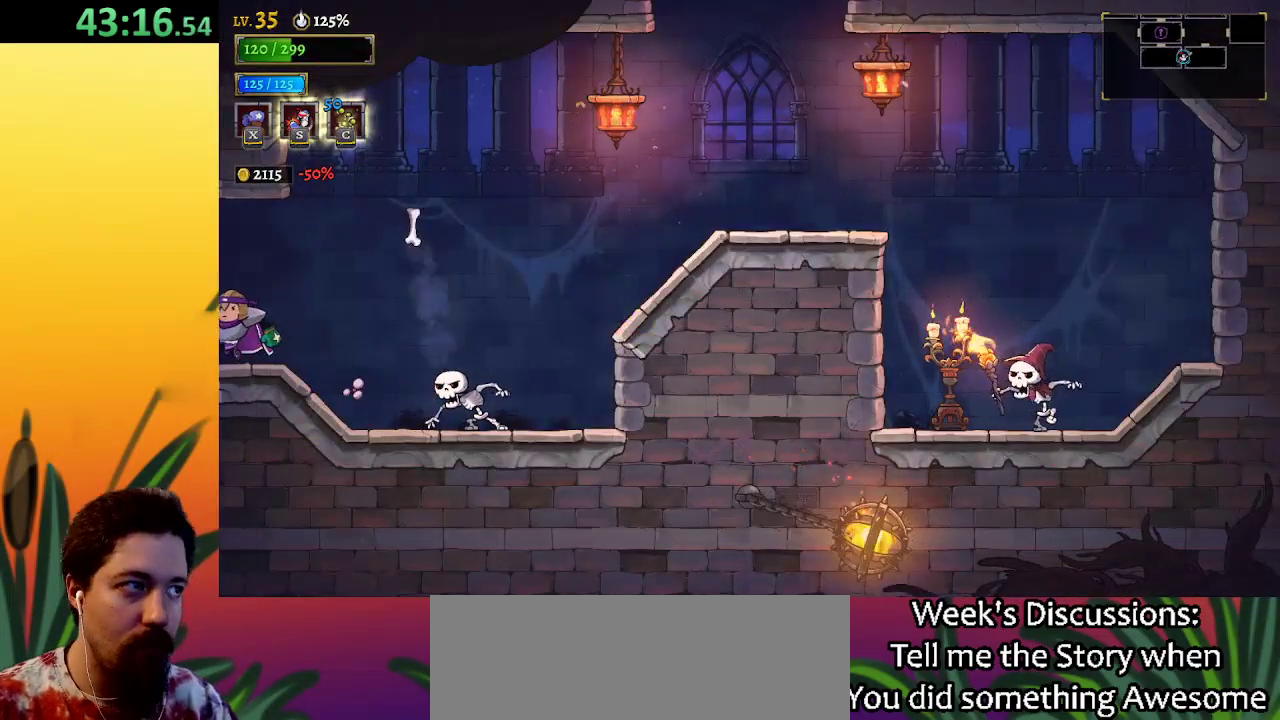
{"keys": ["left", "z"], "events": [[467, "z", "down"]]}
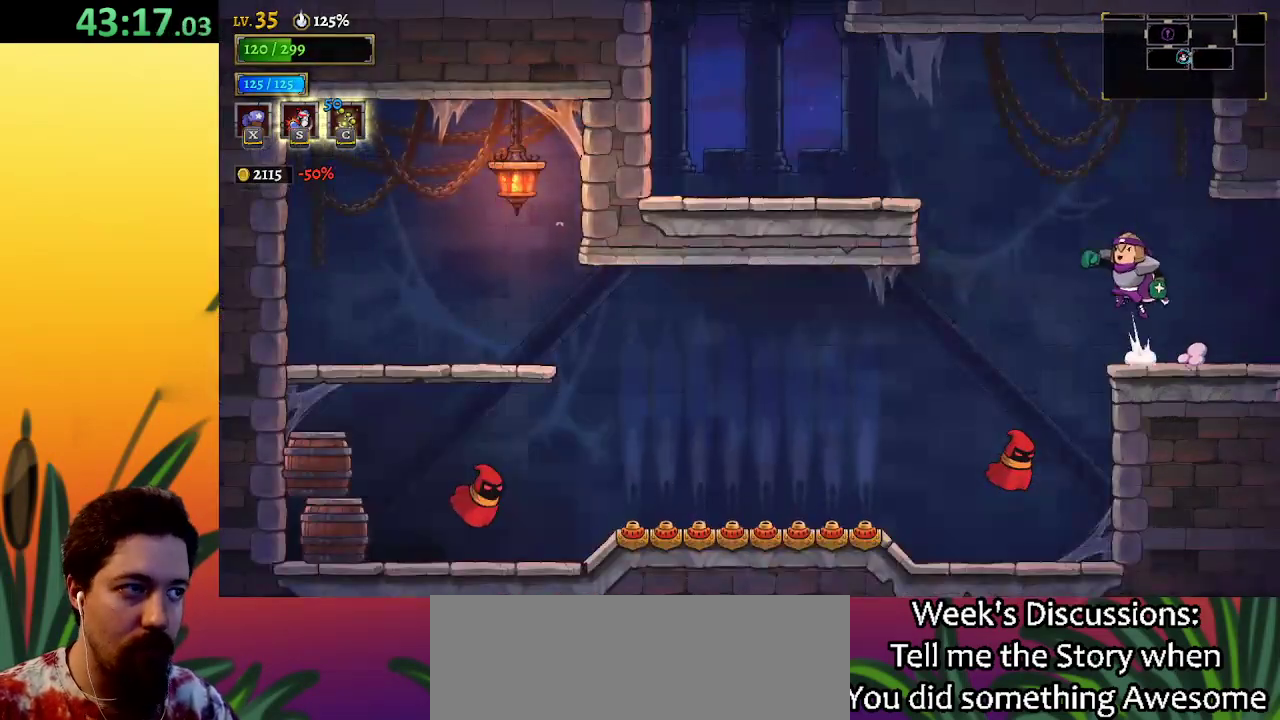
{"keys": ["left"], "events": [[350, "z", "up"]]}
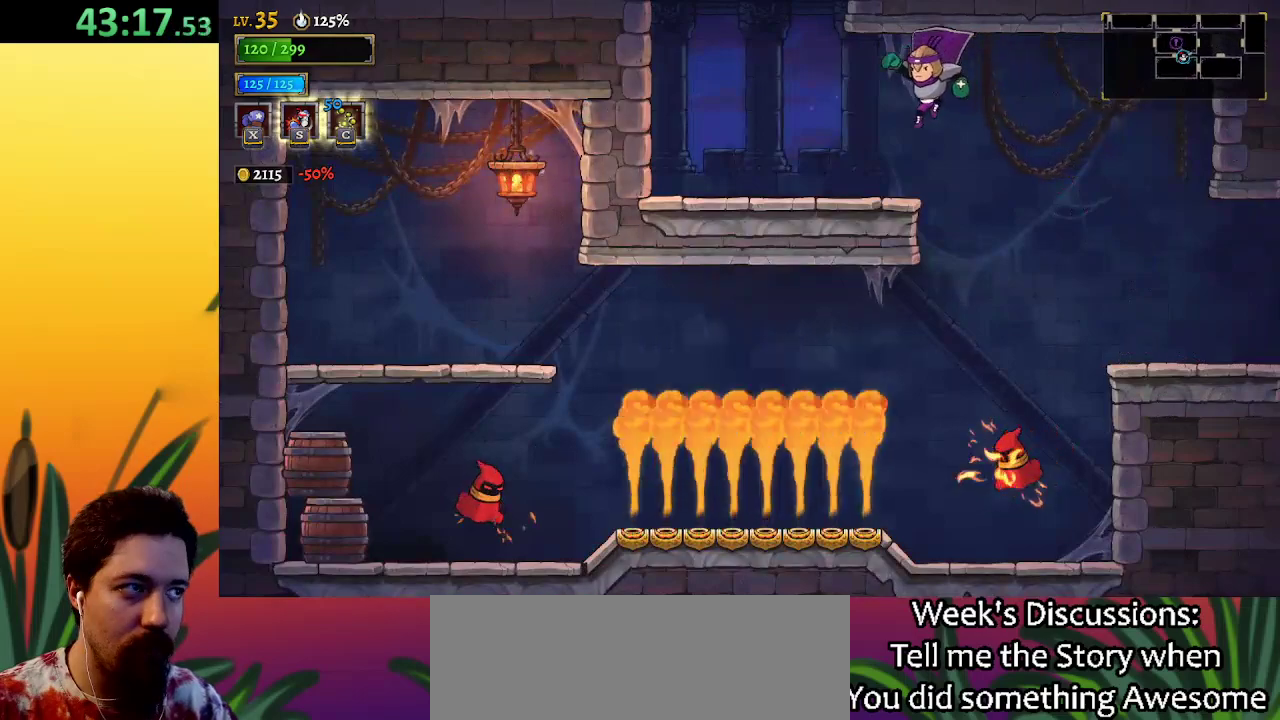
{"keys": ["left", "z"], "events": [[283, "z", "down"]]}
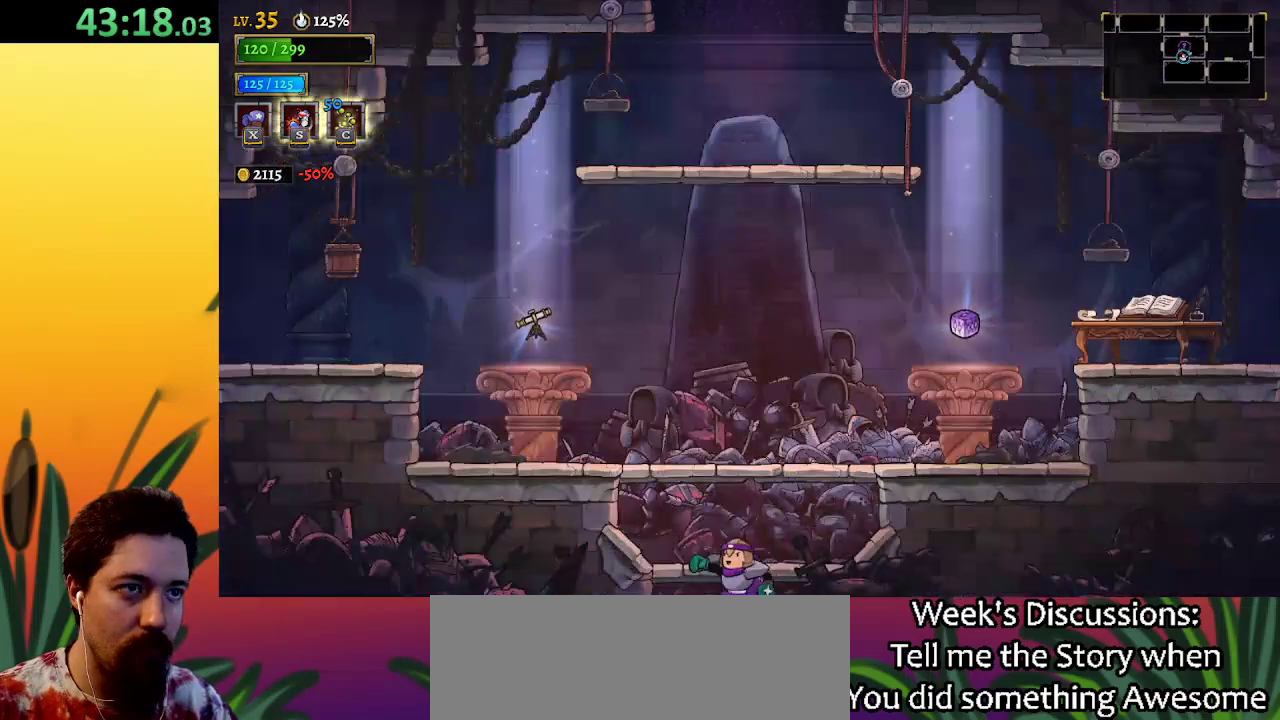
{"keys": ["left", "z"], "events": [[250, "z", "up"], [333, "z", "down"]]}
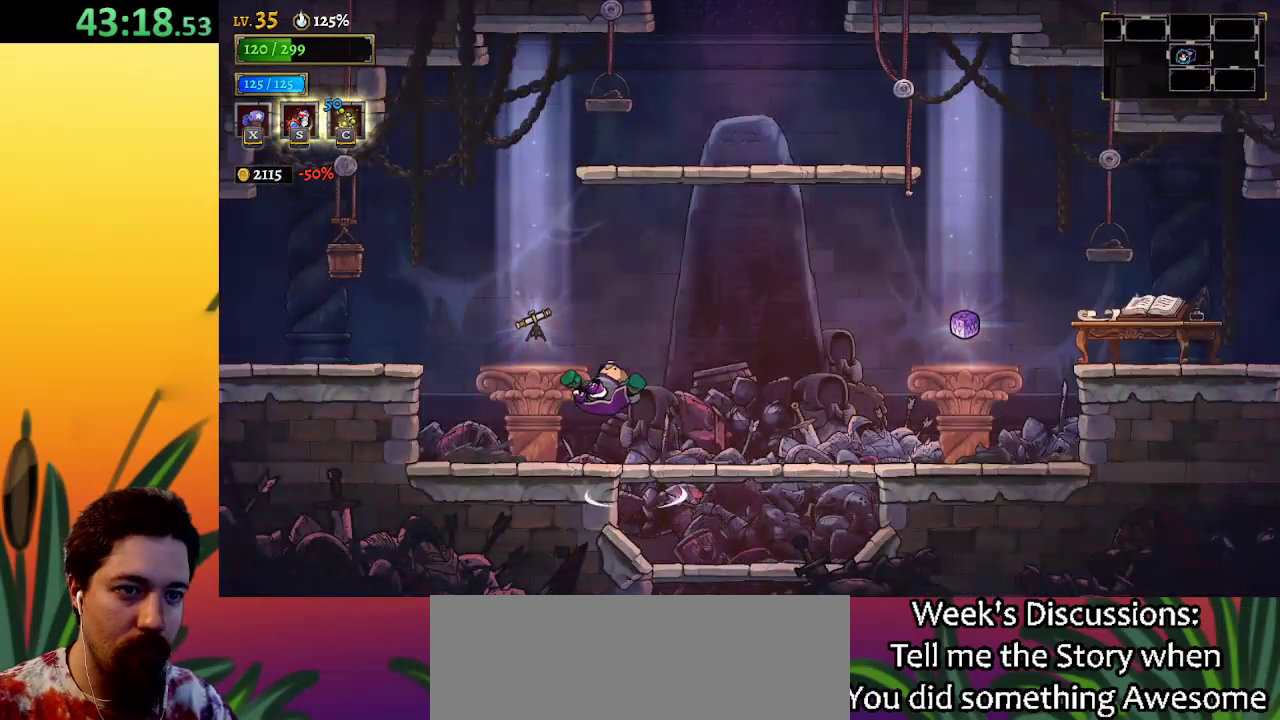
{"keys": ["left"], "events": [[117, "z", "up"], [267, "left", "up"], [450, "left", "down"]]}
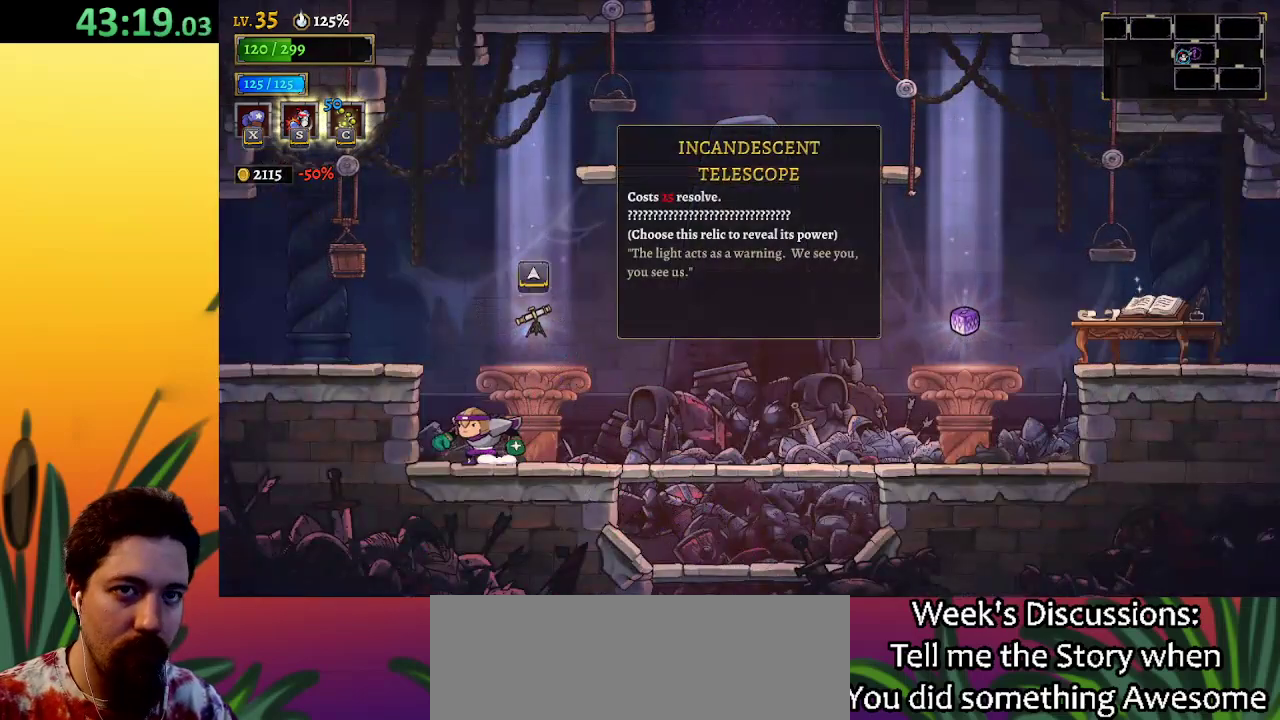
{"keys": ["a", "left"], "events": [[33, "z", "down"], [133, "z", "up"], [233, "a", "down"]]}
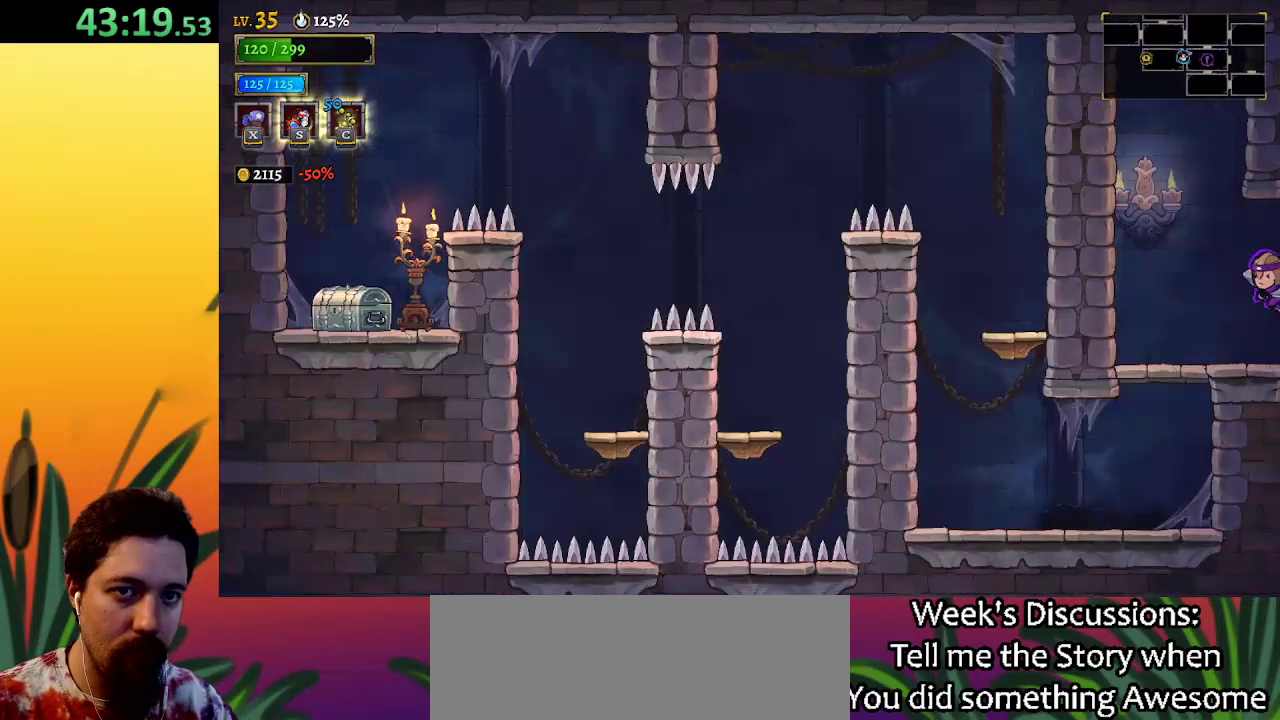
{"keys": [], "events": [[183, "a", "up"], [383, "left", "up"]]}
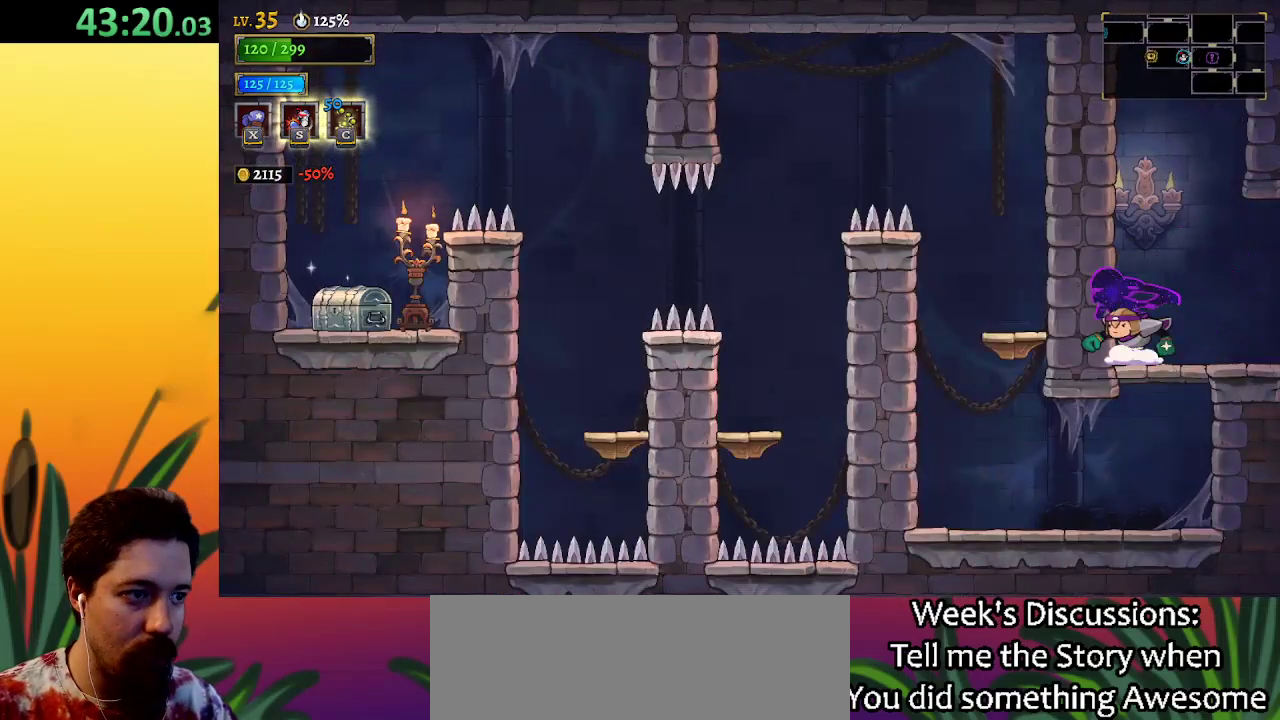
{"keys": [], "events": [[217, "right", "down"], [350, "right", "up"]]}
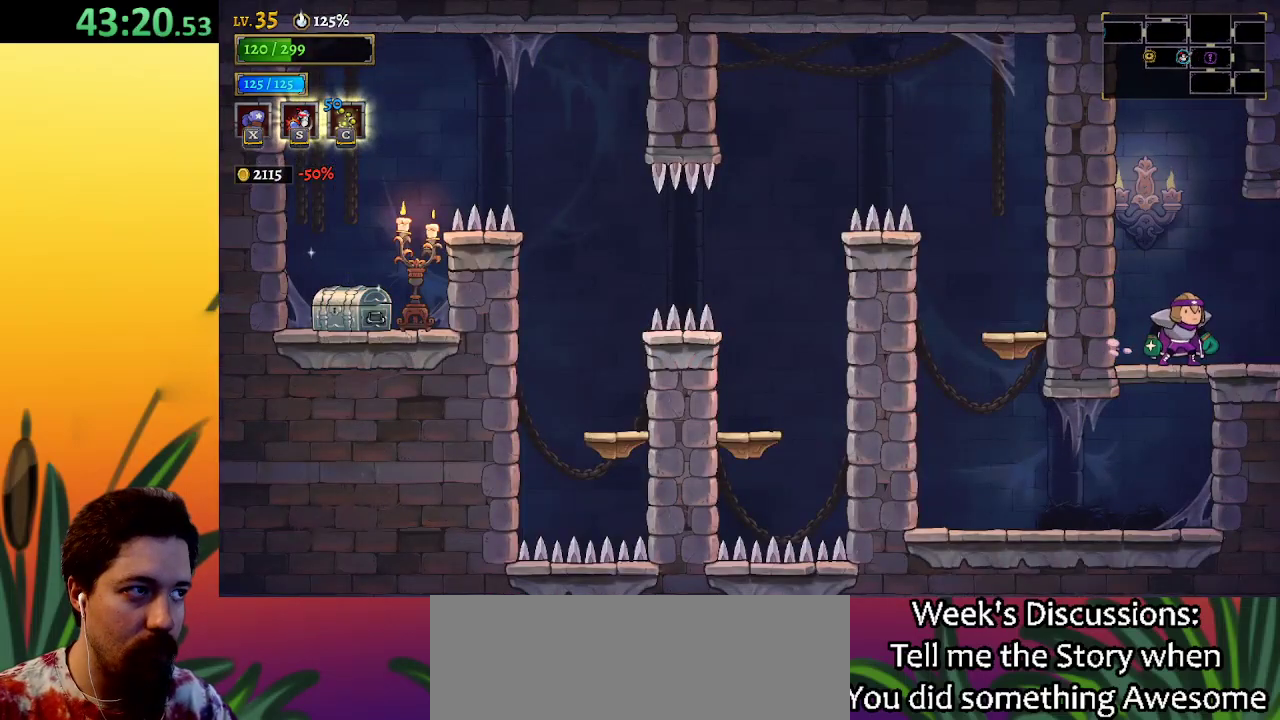
{"keys": ["d", "right"], "events": [[417, "d", "down"], [467, "right", "down"]]}
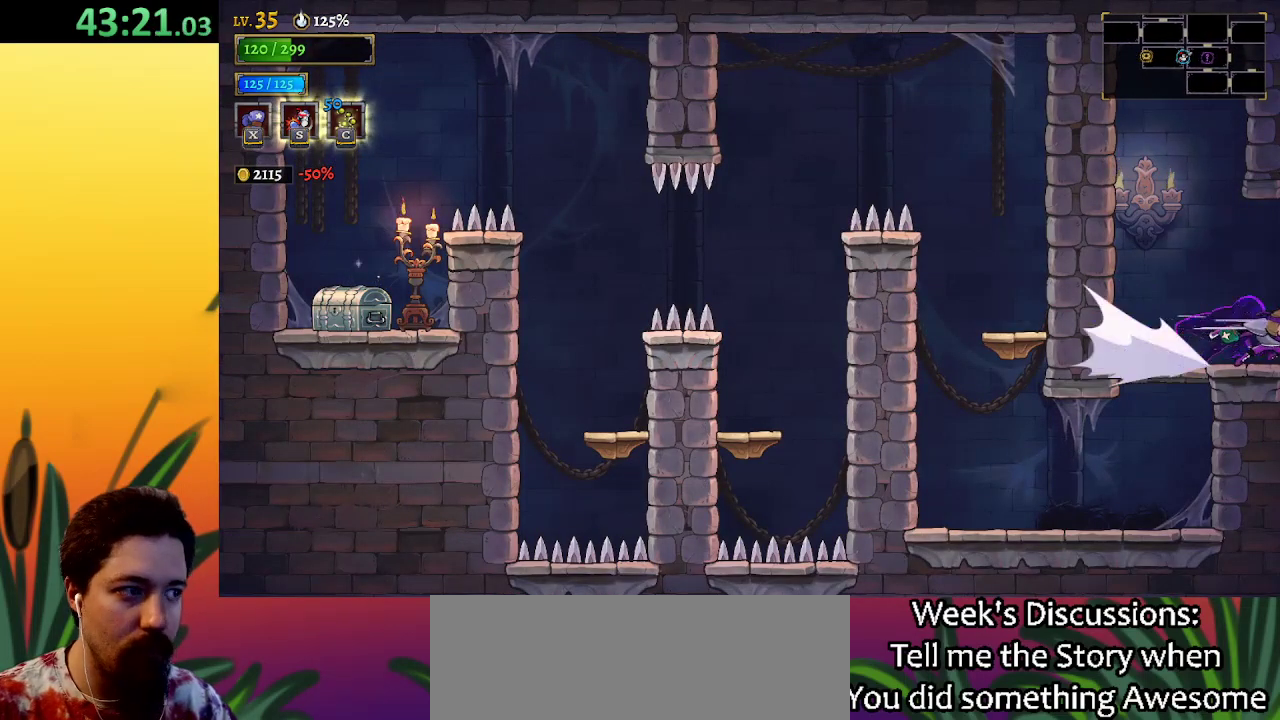
{"keys": ["d", "right"], "events": []}
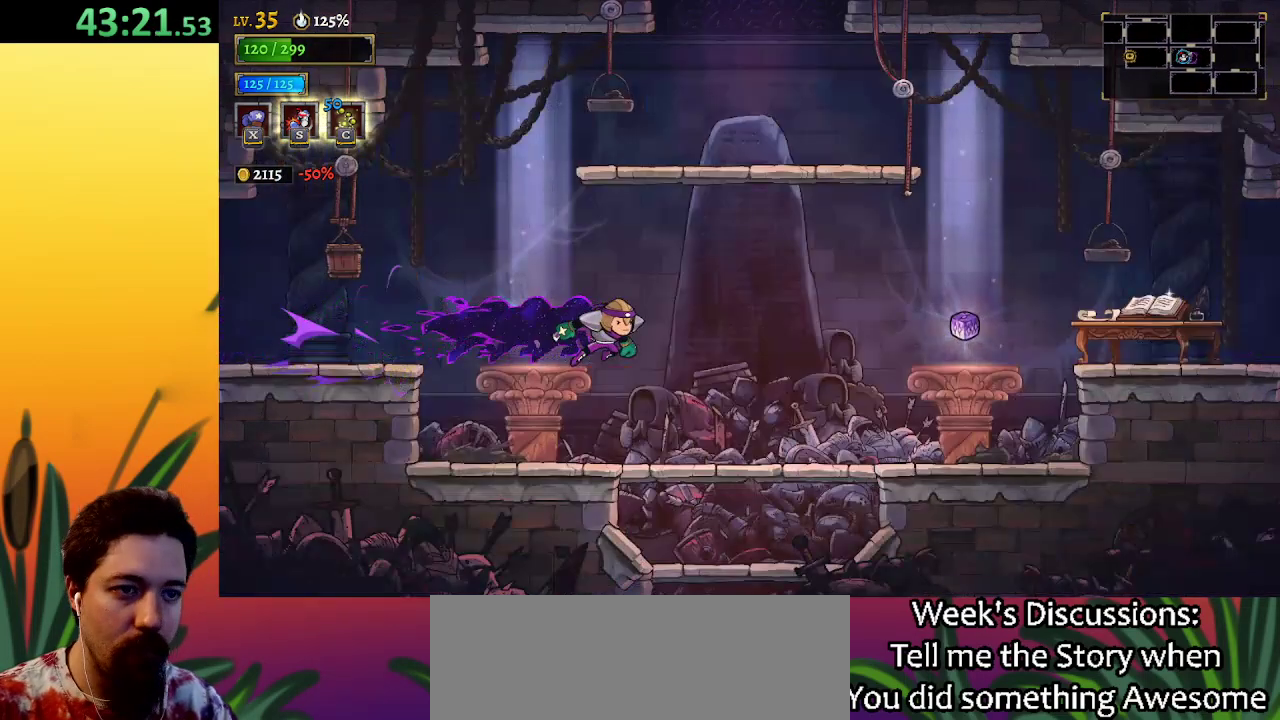
{"keys": ["right", "z"], "events": [[33, "d", "up"], [450, "z", "down"]]}
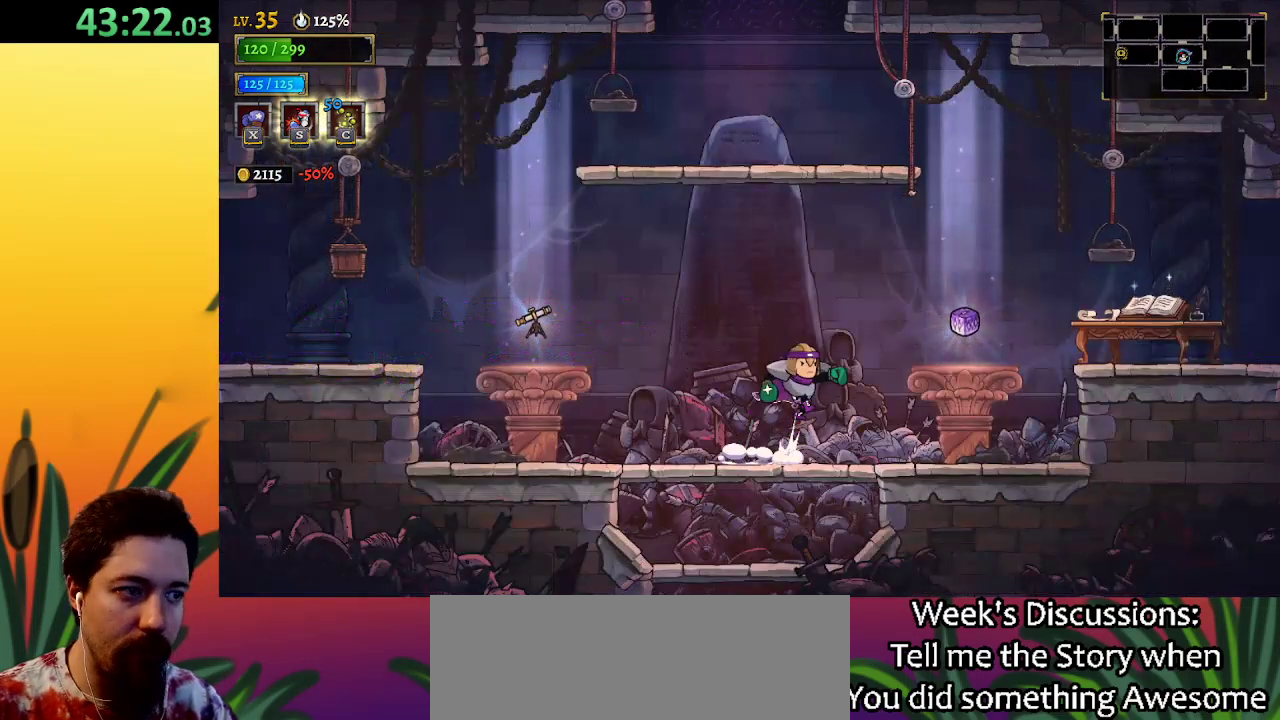
{"keys": ["d", "right"], "events": [[133, "d", "down"], [133, "z", "up"]]}
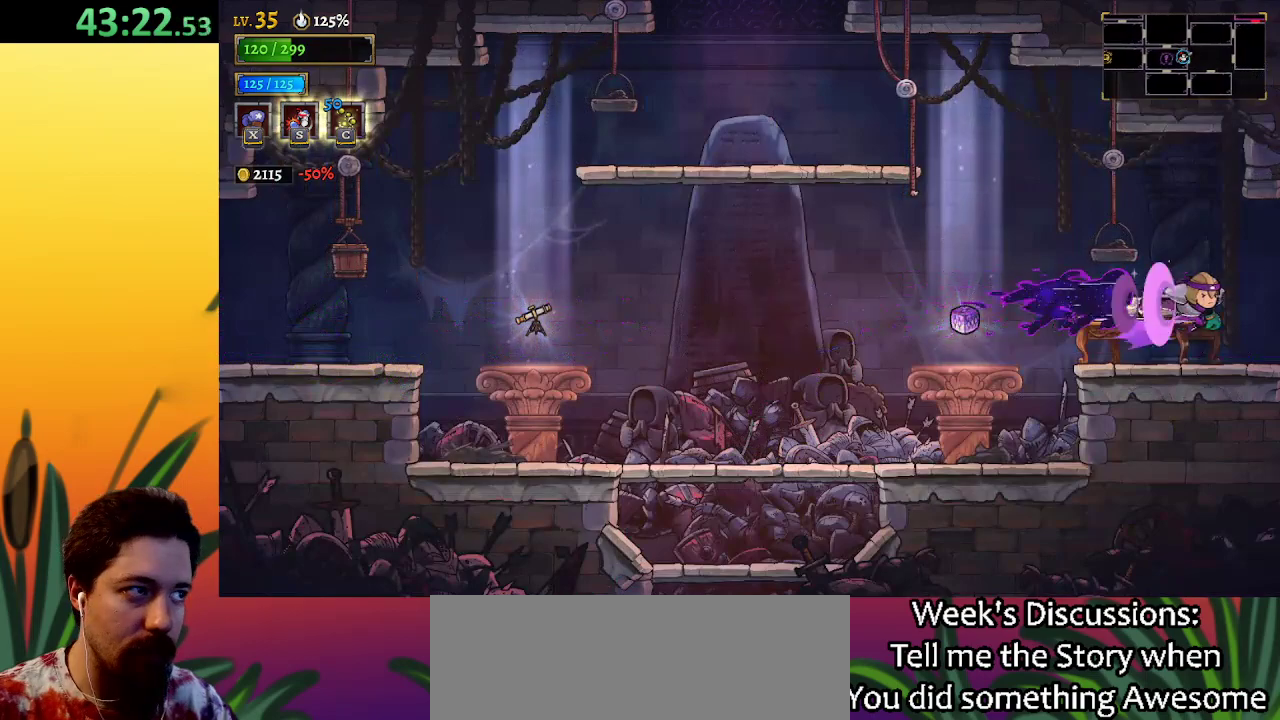
{"keys": ["right"], "events": [[250, "d", "up"]]}
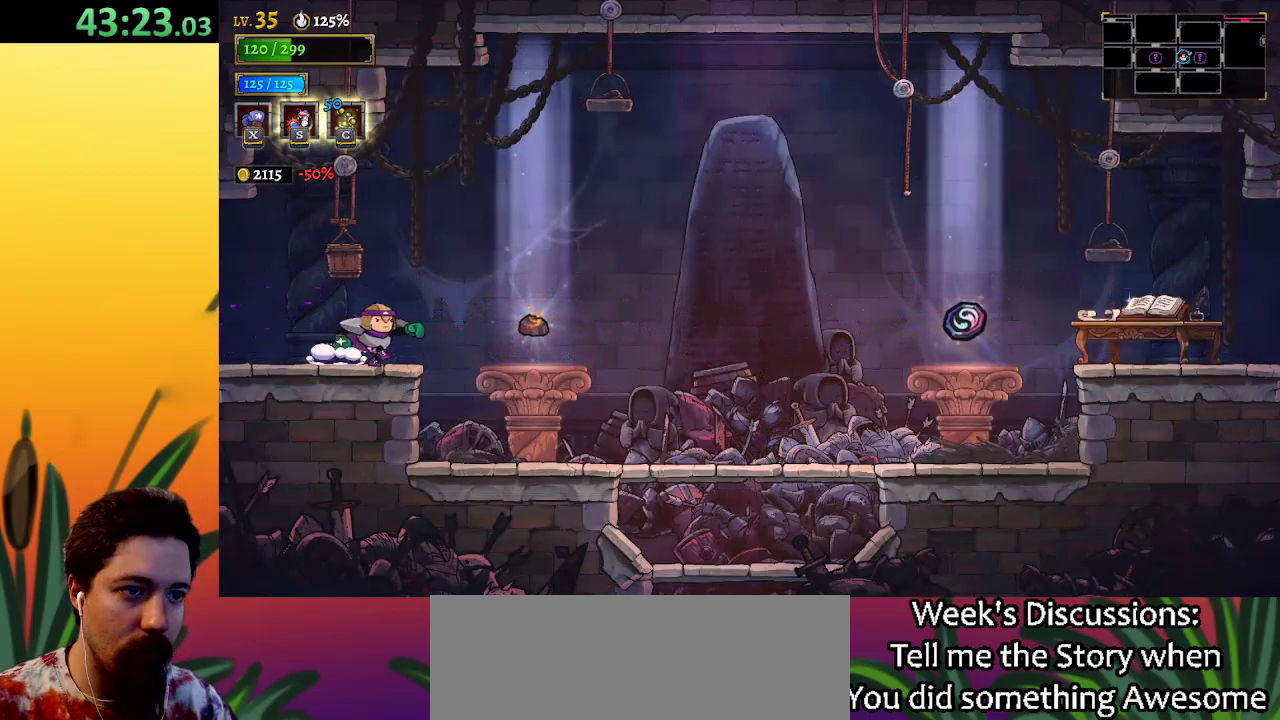
{"keys": ["d", "right"], "events": [[167, "d", "down"]]}
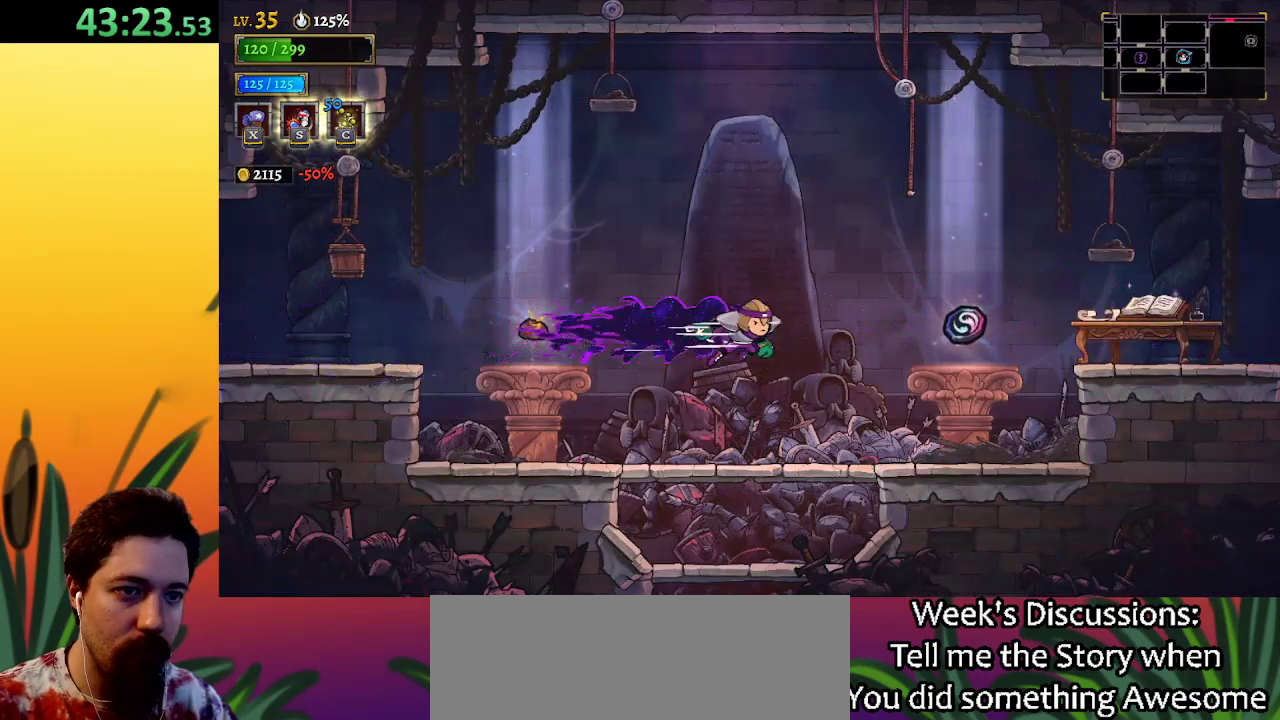
{"keys": ["right"], "events": [[233, "d", "up"]]}
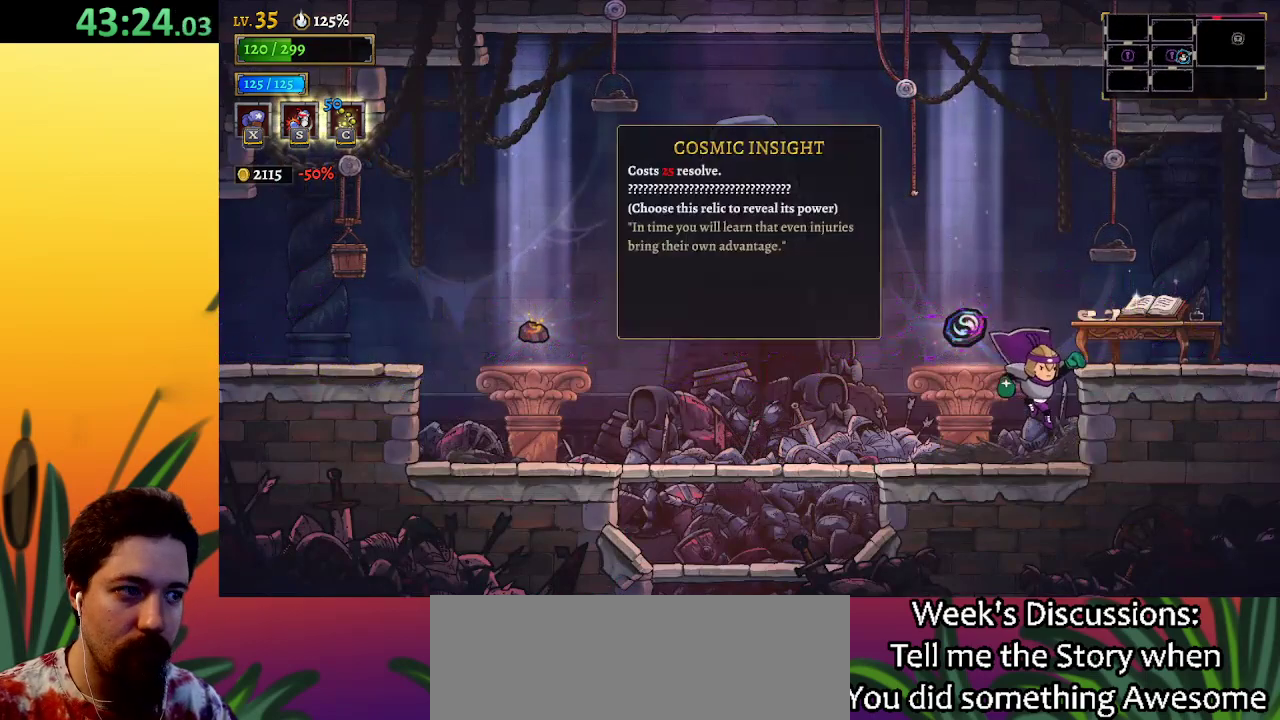
{"keys": ["d", "right"], "events": [[200, "z", "down"], [333, "d", "down"], [383, "z", "up"]]}
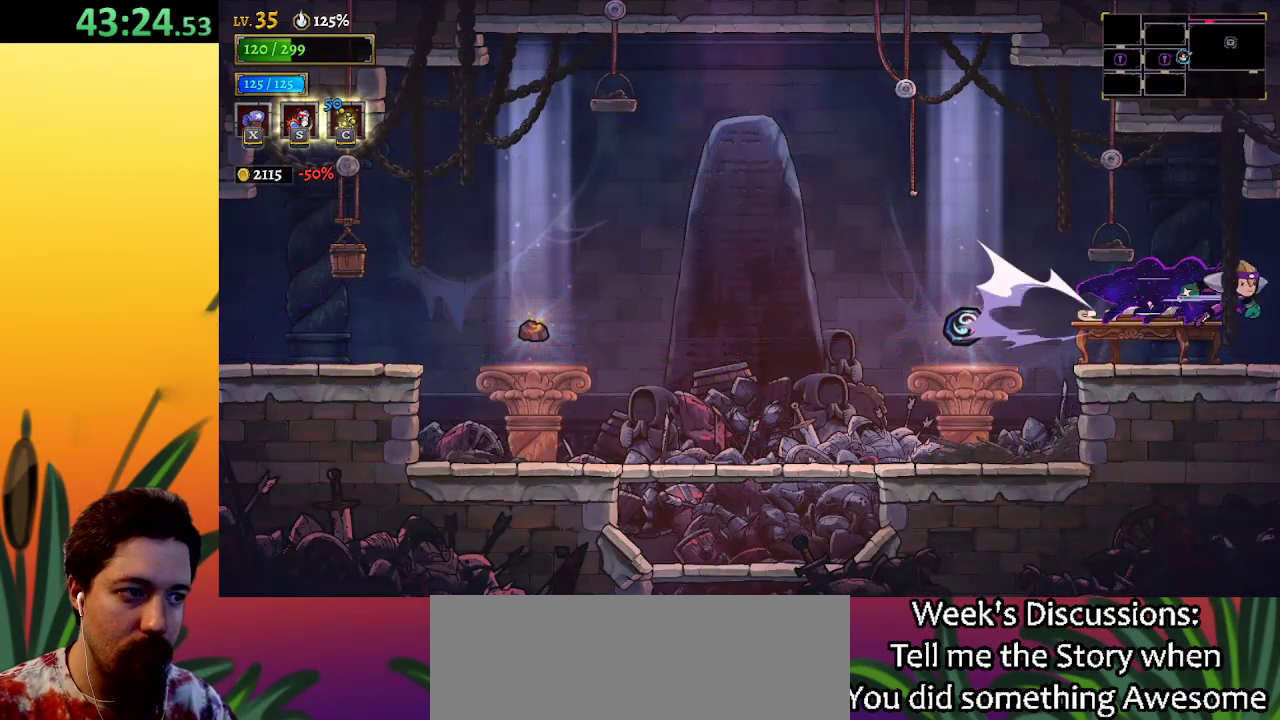
{"keys": ["right"], "events": [[317, "d", "up"]]}
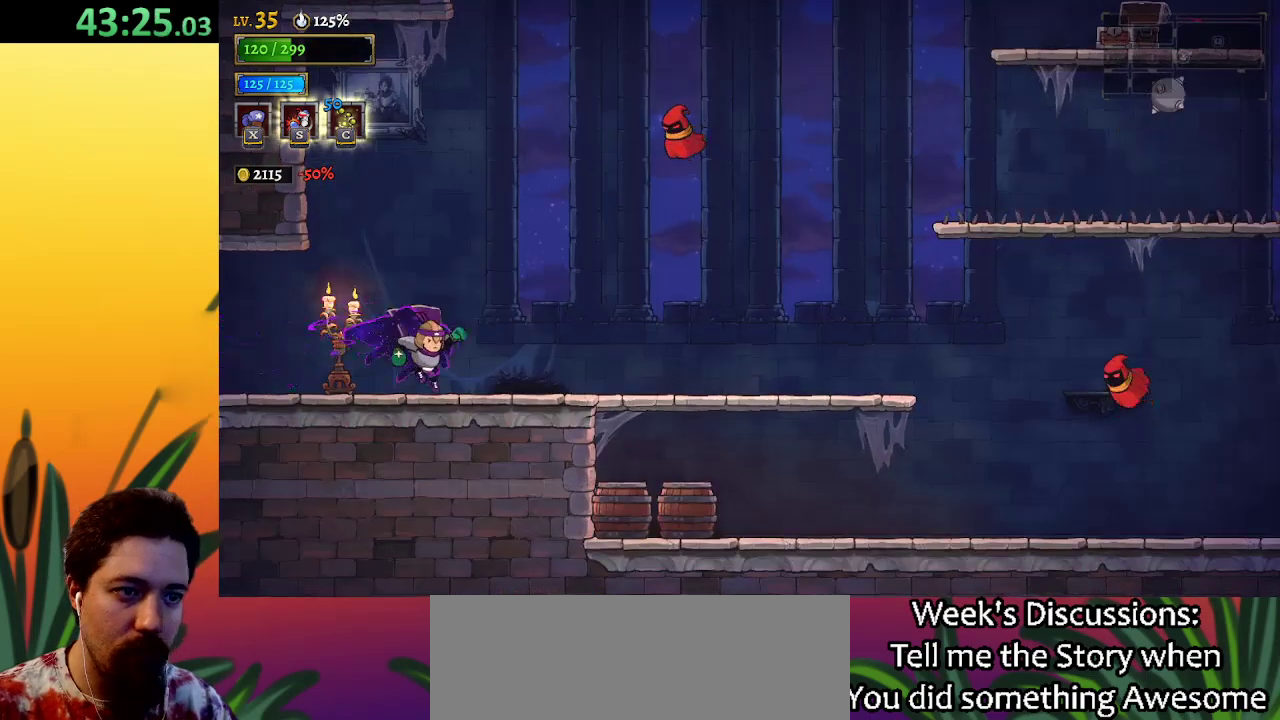
{"keys": ["down", "right"], "events": [[83, "d", "down"], [417, "d", "up"], [467, "down", "down"]]}
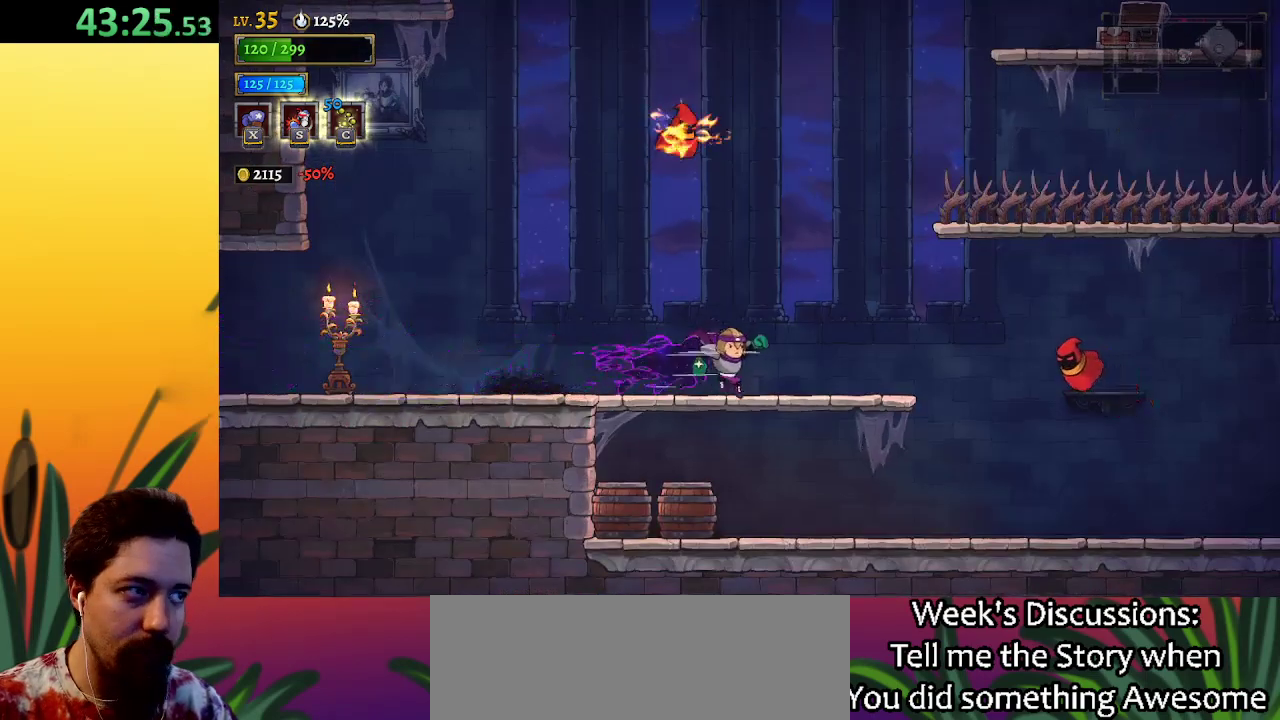
{"keys": ["d", "right"], "events": [[350, "down", "up"], [383, "d", "down"]]}
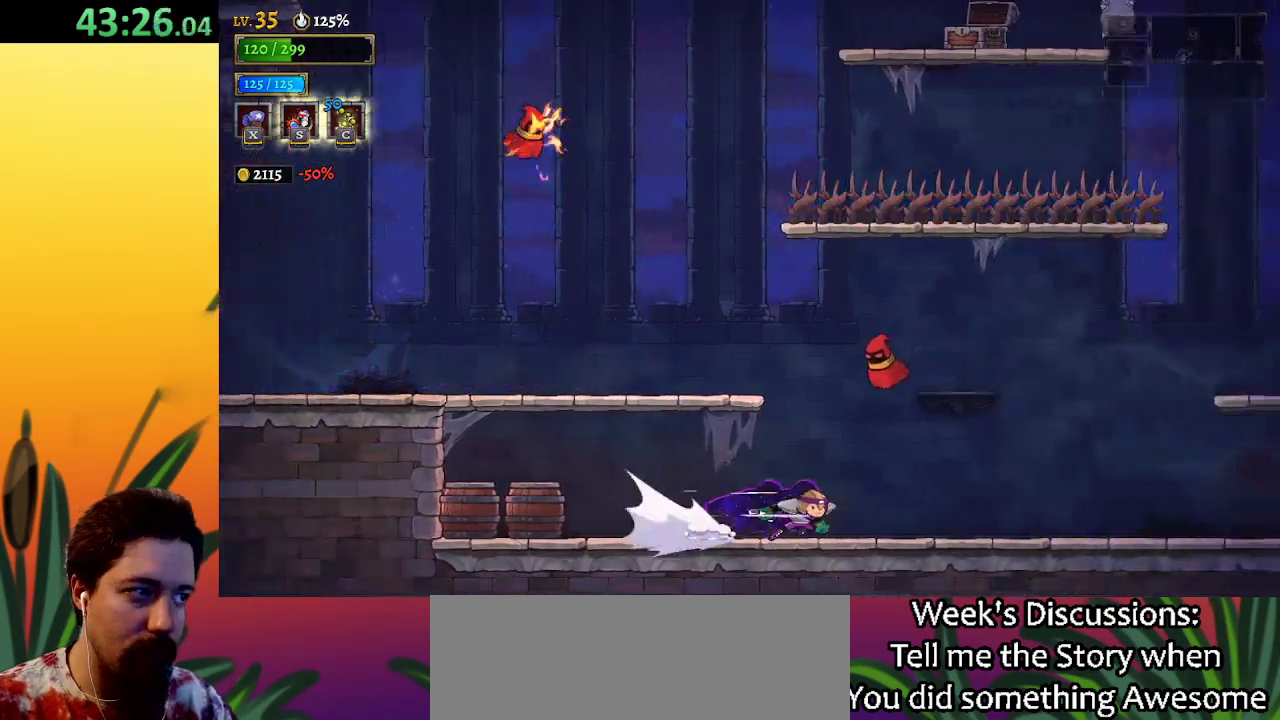
{"keys": ["d", "right"], "events": [[367, "d", "up"], [417, "d", "down"]]}
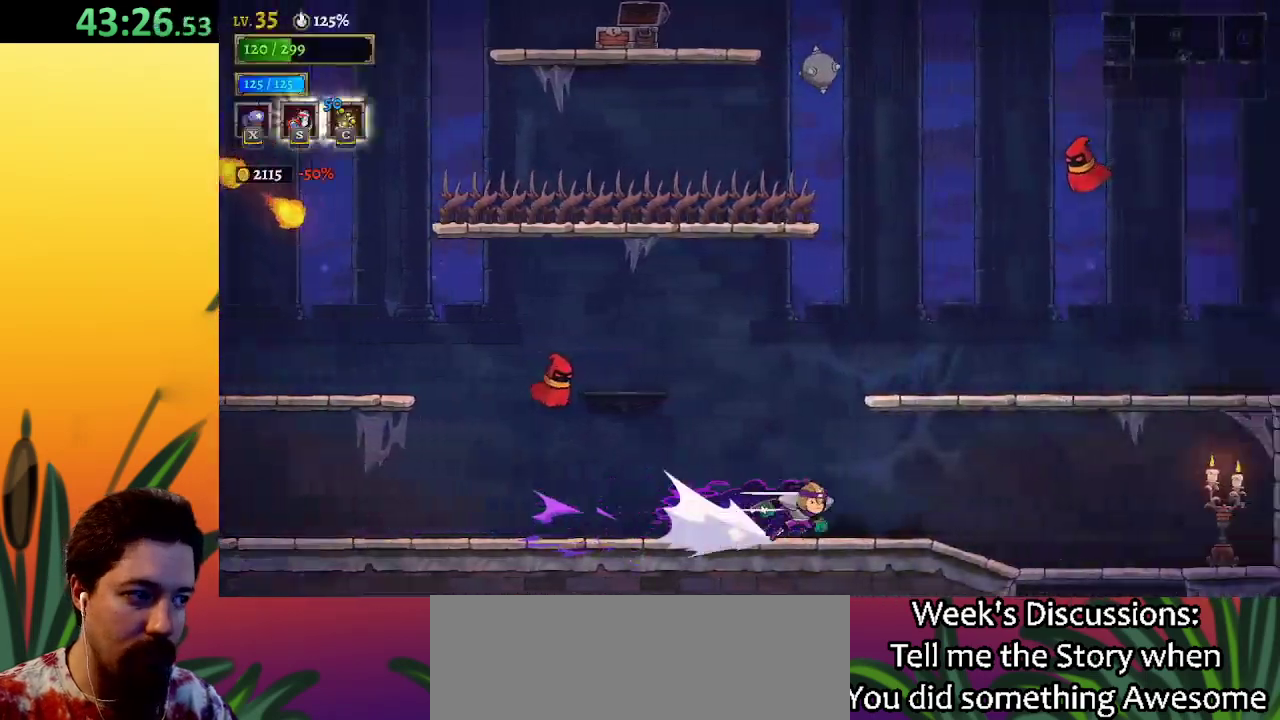
{"keys": ["down"], "events": [[167, "d", "up"], [217, "down", "down"], [500, "right", "up"]]}
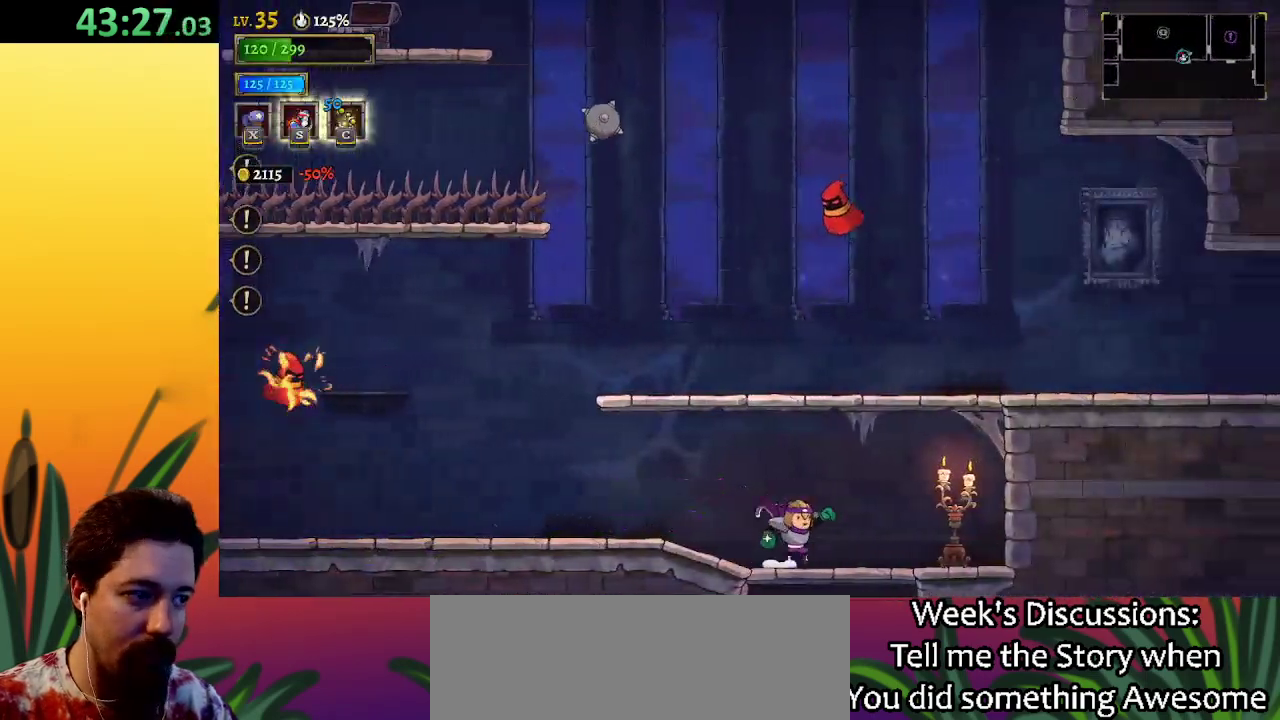
{"keys": [], "events": [[333, "down", "up"]]}
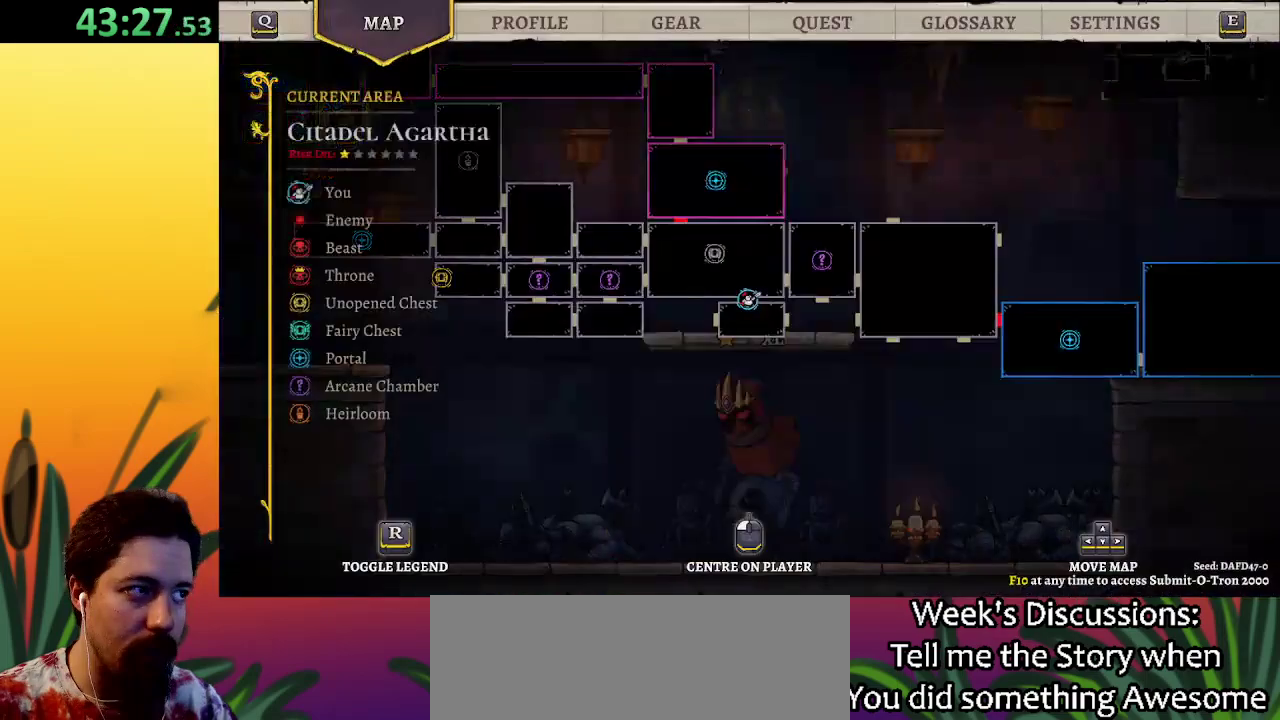
{"keys": [], "events": []}